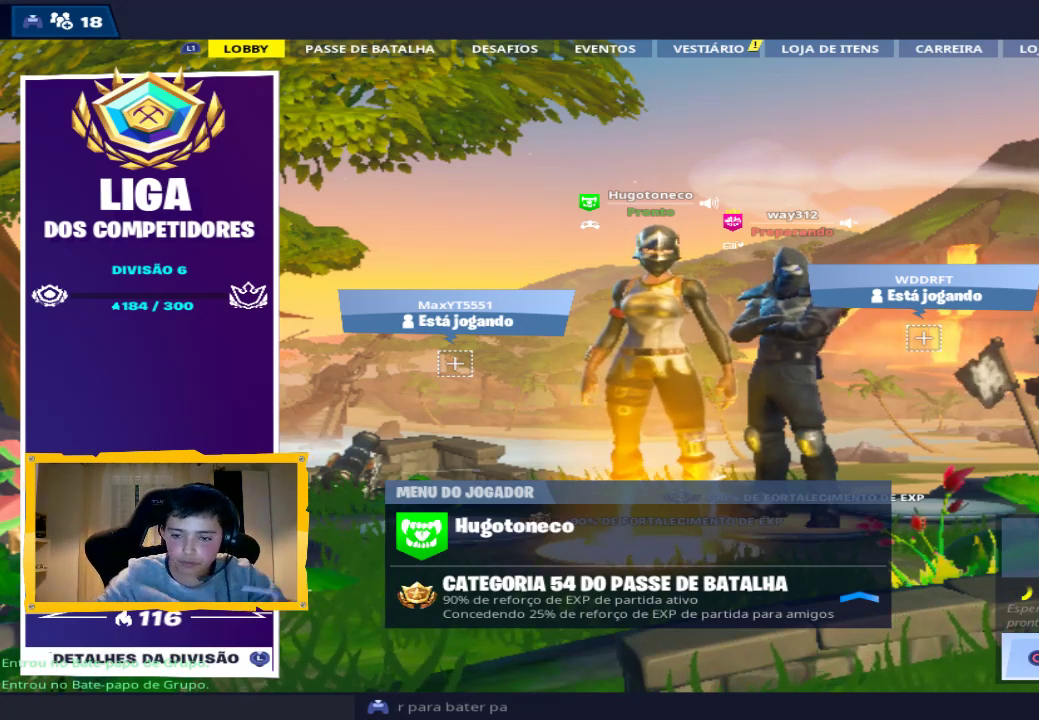
Gameplay with a controller (PlayStation layout); each line is a JSON object with the inputs held at the frame after it. "events" lists button and stick changes between this image and that frame as [ms after this image, input, new state], when the widget could be followed in between.
{"buttons": ["CIRCLE"], "left_stick": "center", "right_stick": "center", "events": [[467, "CIRCLE", "down"]]}
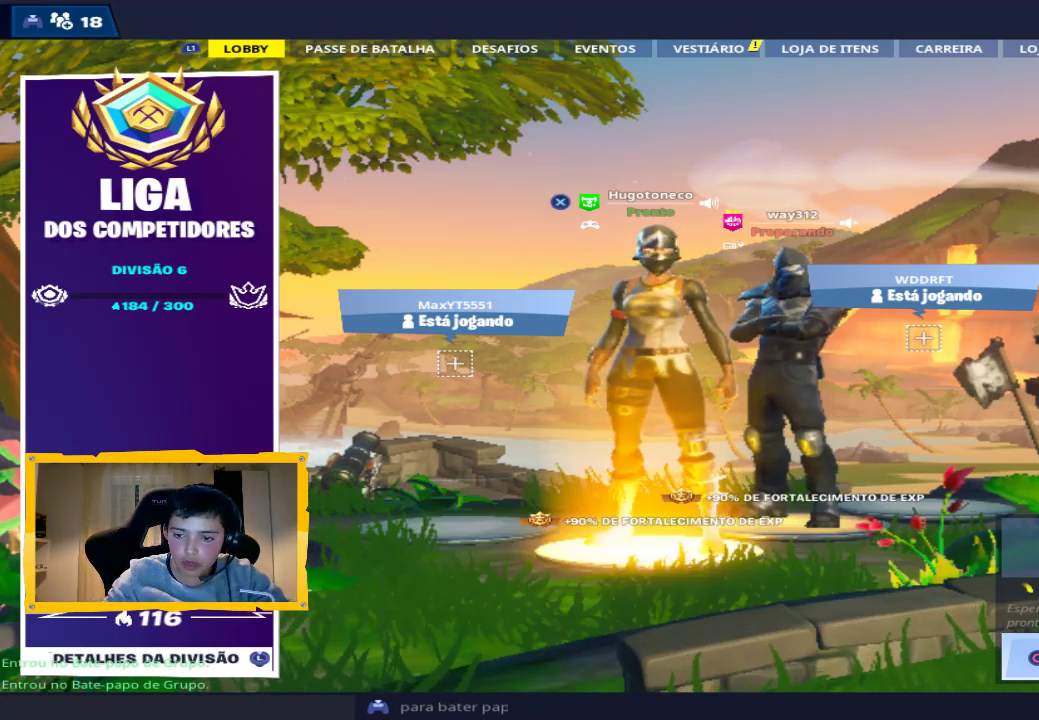
{"buttons": [], "left_stick": "center", "right_stick": "center", "events": [[133, "CIRCLE", "up"]]}
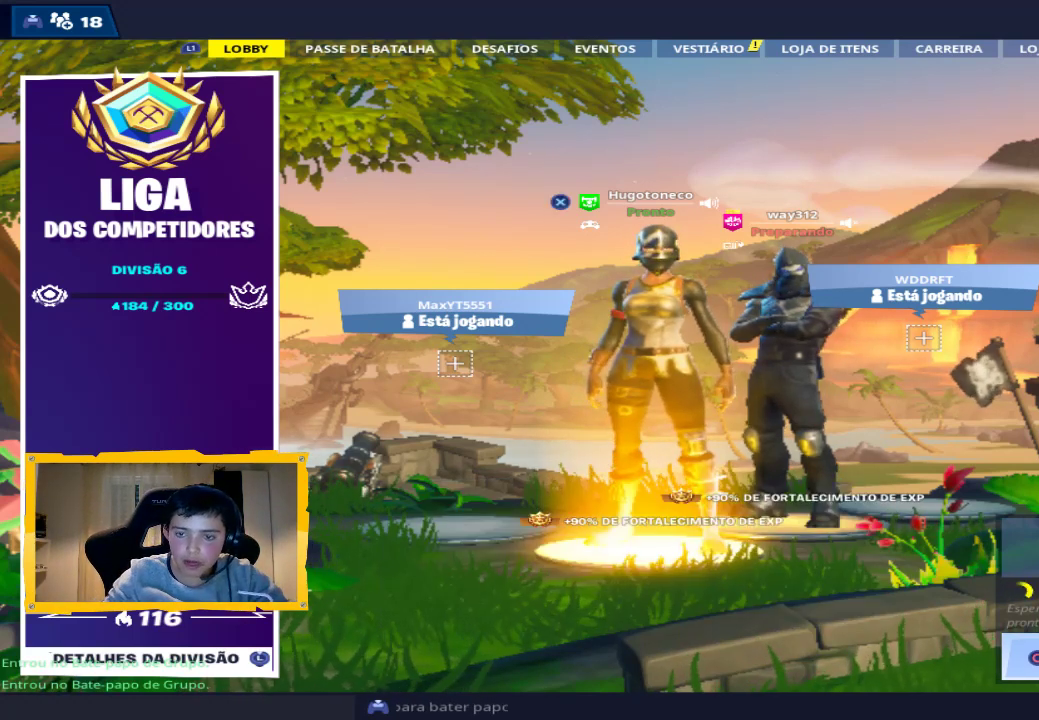
{"buttons": [], "left_stick": "center", "right_stick": "center", "events": [[33, "CIRCLE", "down"], [167, "CIRCLE", "up"]]}
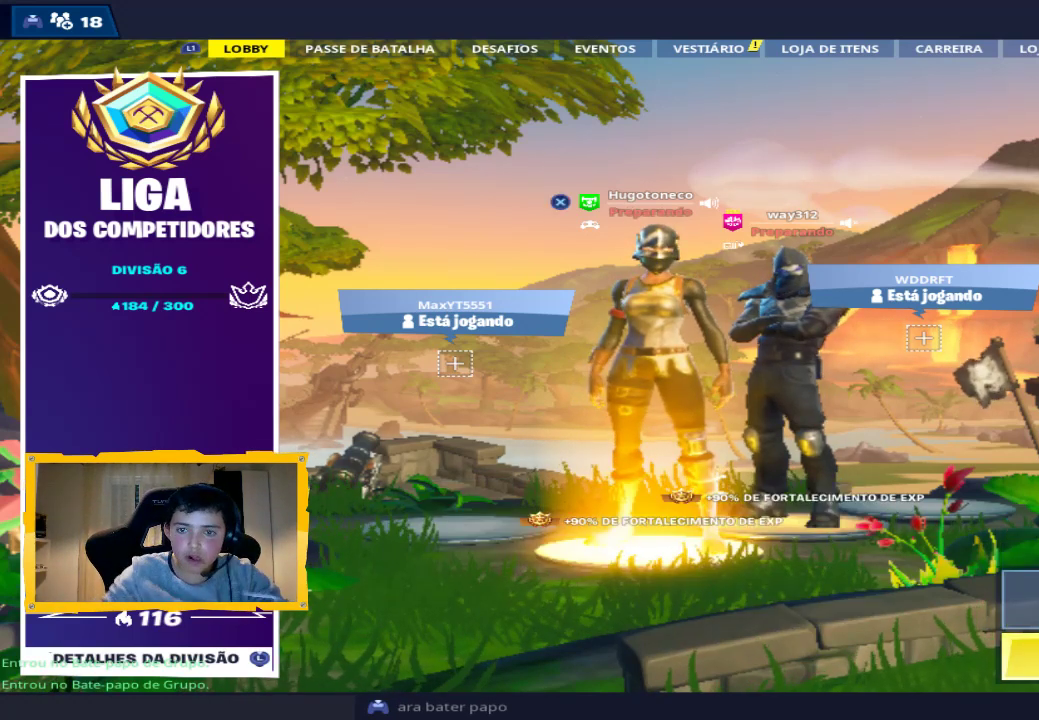
{"buttons": [], "left_stick": "center", "right_stick": "center", "events": [[167, "START", "down"], [333, "START", "up"]]}